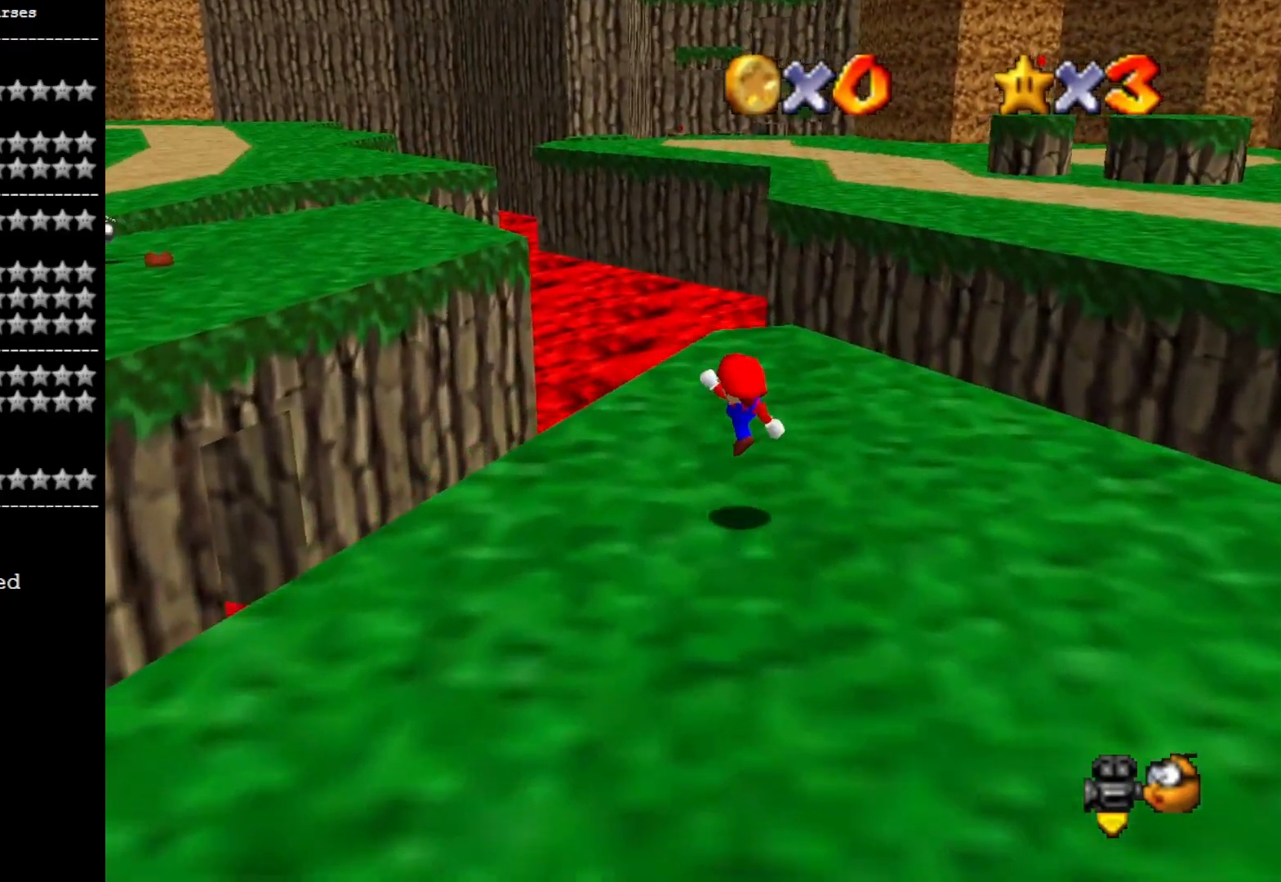
Gameplay with a controller (PlayStation layout); each line is a JSON object with the inputs held at the frame after it. "events" lists button and stick changes between this image and that frame as [ms after this image, input, new state], when the widget could be followed in between.
{"buttons": [], "left_stick": "up", "right_stick": "down", "events": [[433, "right_stick", "down"]]}
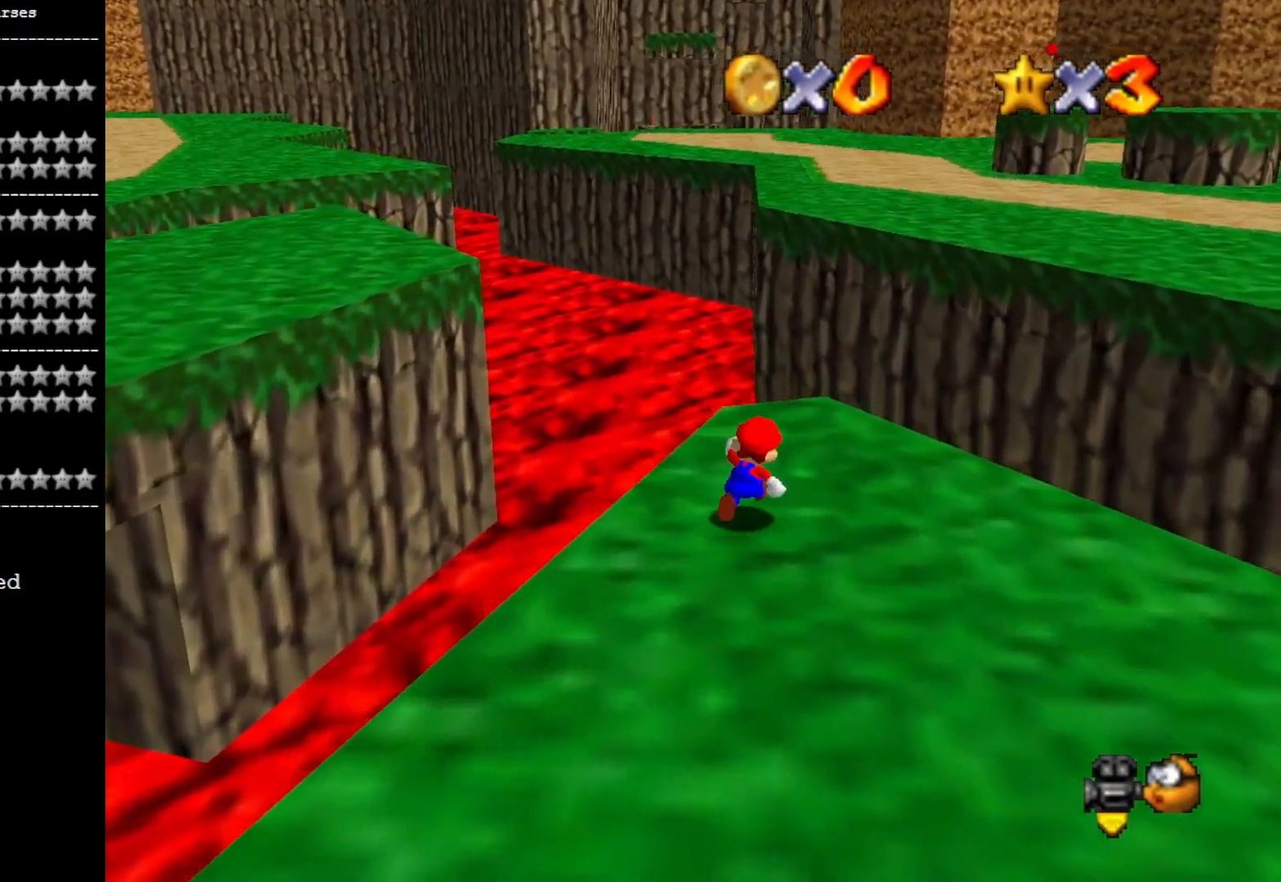
{"buttons": ["L2"], "left_stick": "up-right", "right_stick": "center", "events": [[33, "left_stick", "up-right"], [100, "right_stick", "center"], [467, "L2", "down"]]}
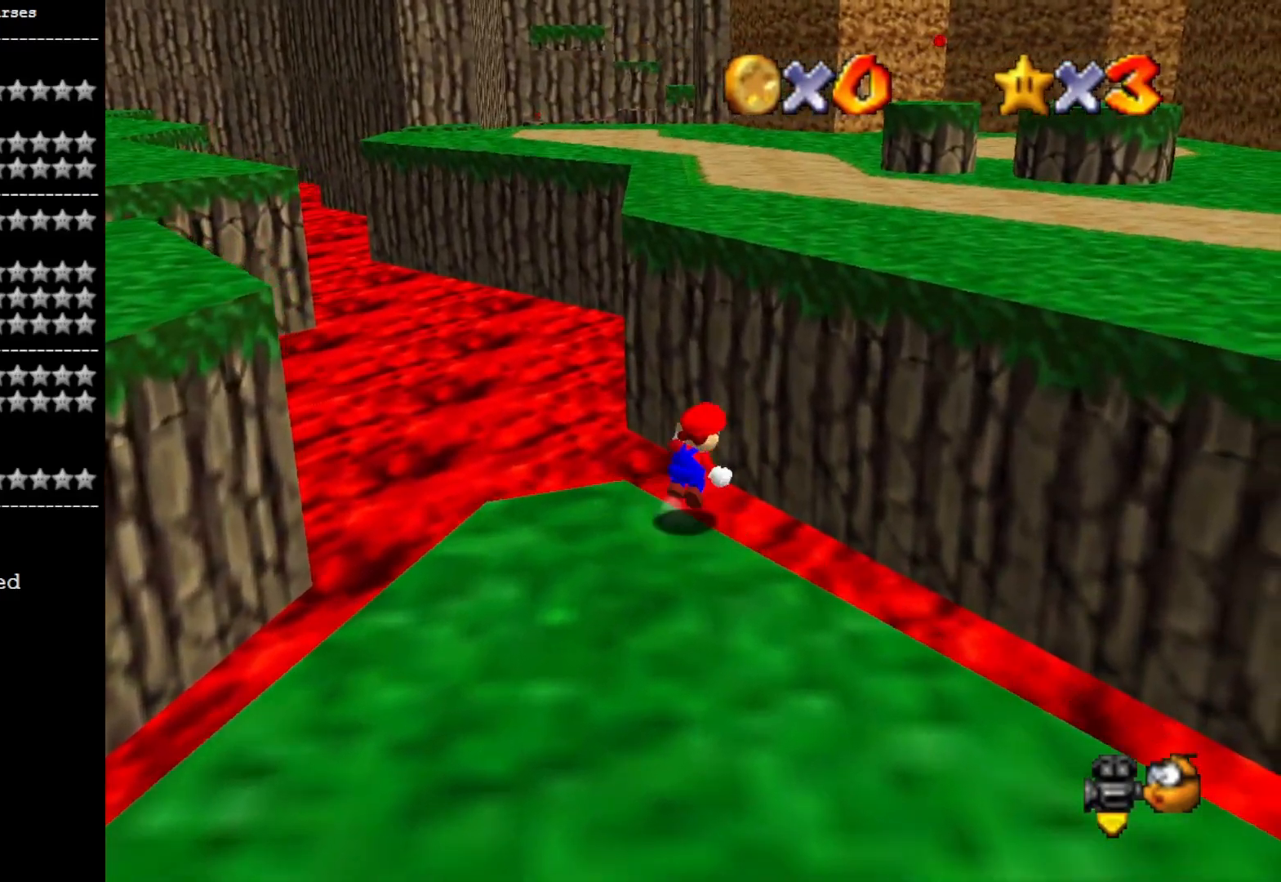
{"buttons": [], "left_stick": "up-right", "right_stick": "center", "events": [[33, "CROSS", "down"], [167, "CROSS", "up"], [233, "L2", "up"]]}
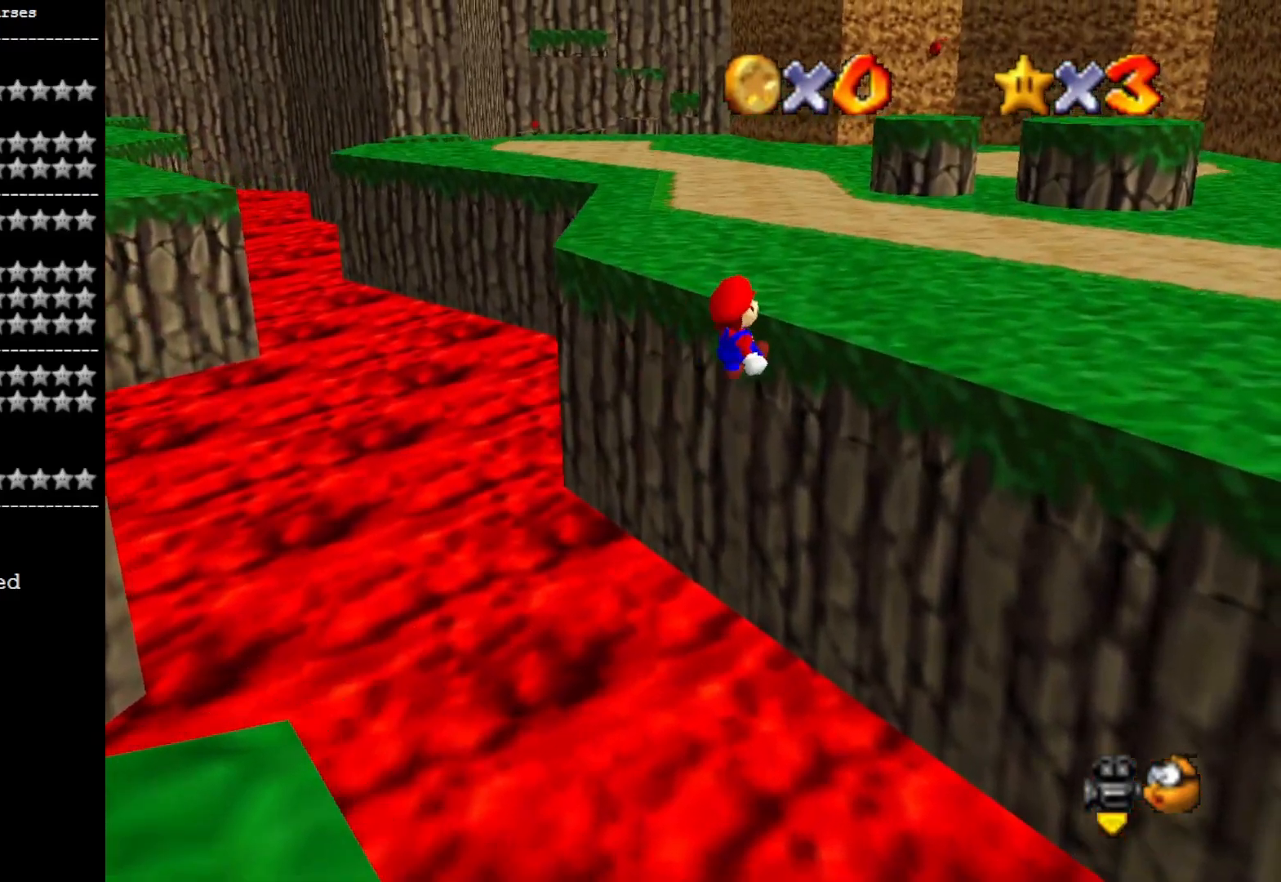
{"buttons": [], "left_stick": "up-right", "right_stick": "center", "events": []}
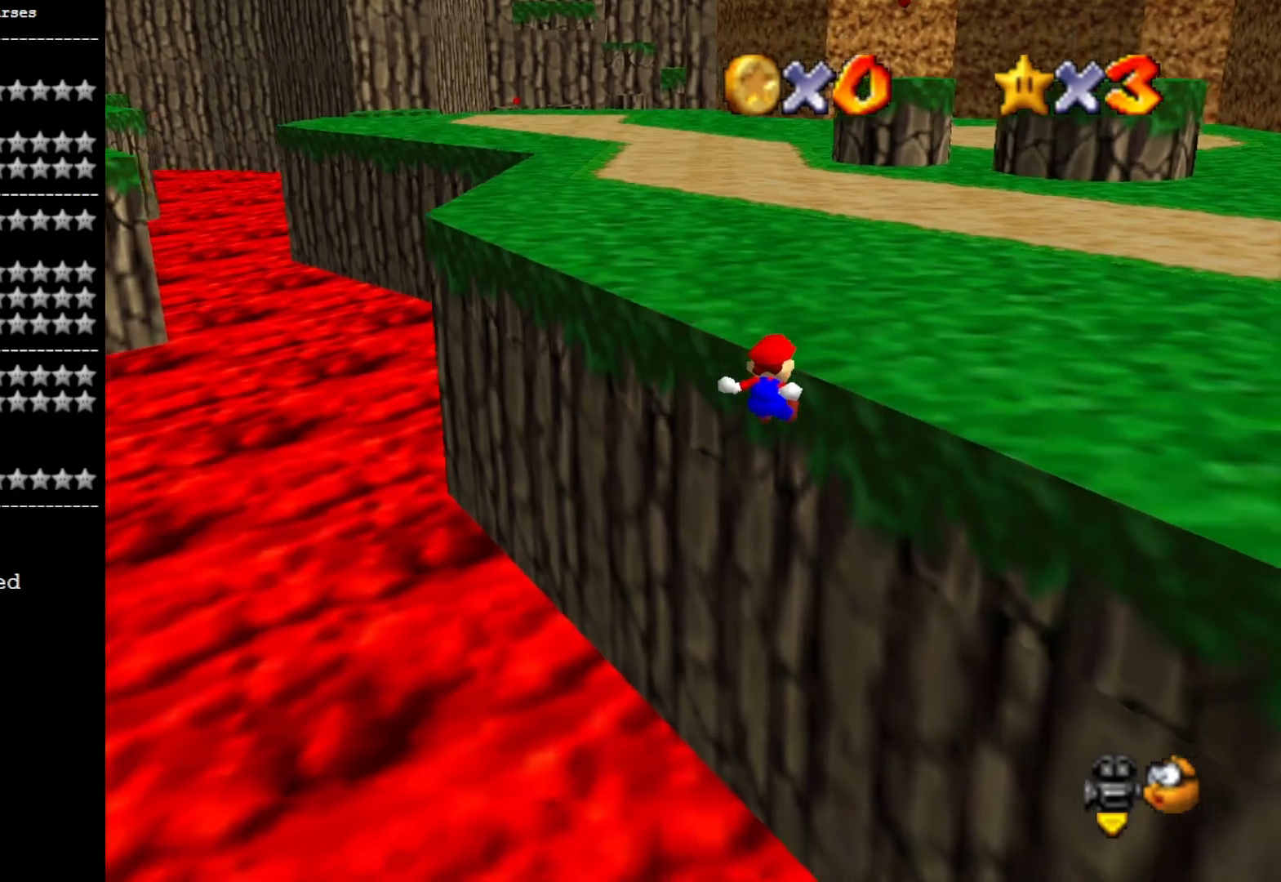
{"buttons": [], "left_stick": "center", "right_stick": "center", "events": [[267, "CROSS", "down"], [367, "left_stick", "center"], [400, "CROSS", "up"]]}
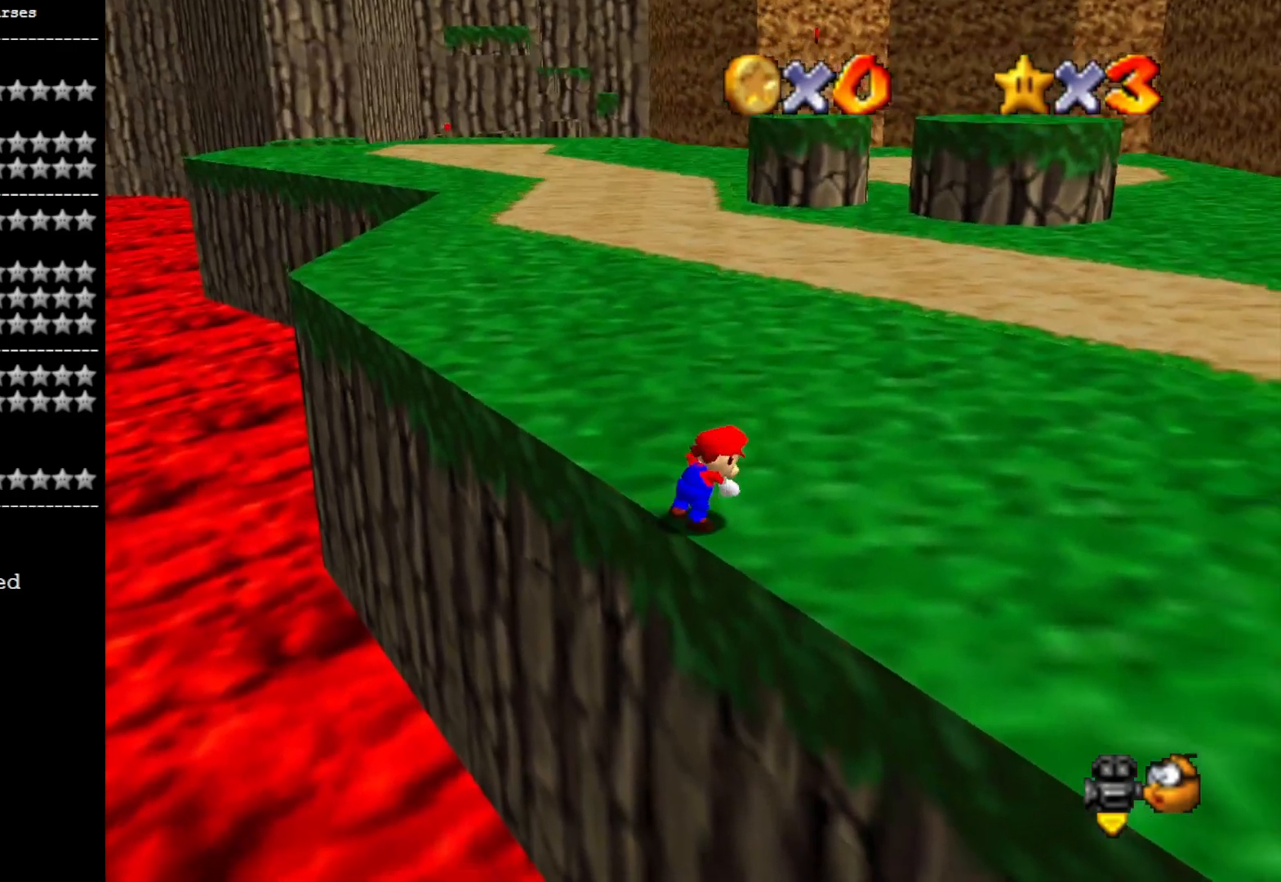
{"buttons": [], "left_stick": "up", "right_stick": "center", "events": [[33, "left_stick", "up-right"], [67, "right_stick", "up"], [267, "right_stick", "center"], [467, "left_stick", "up"]]}
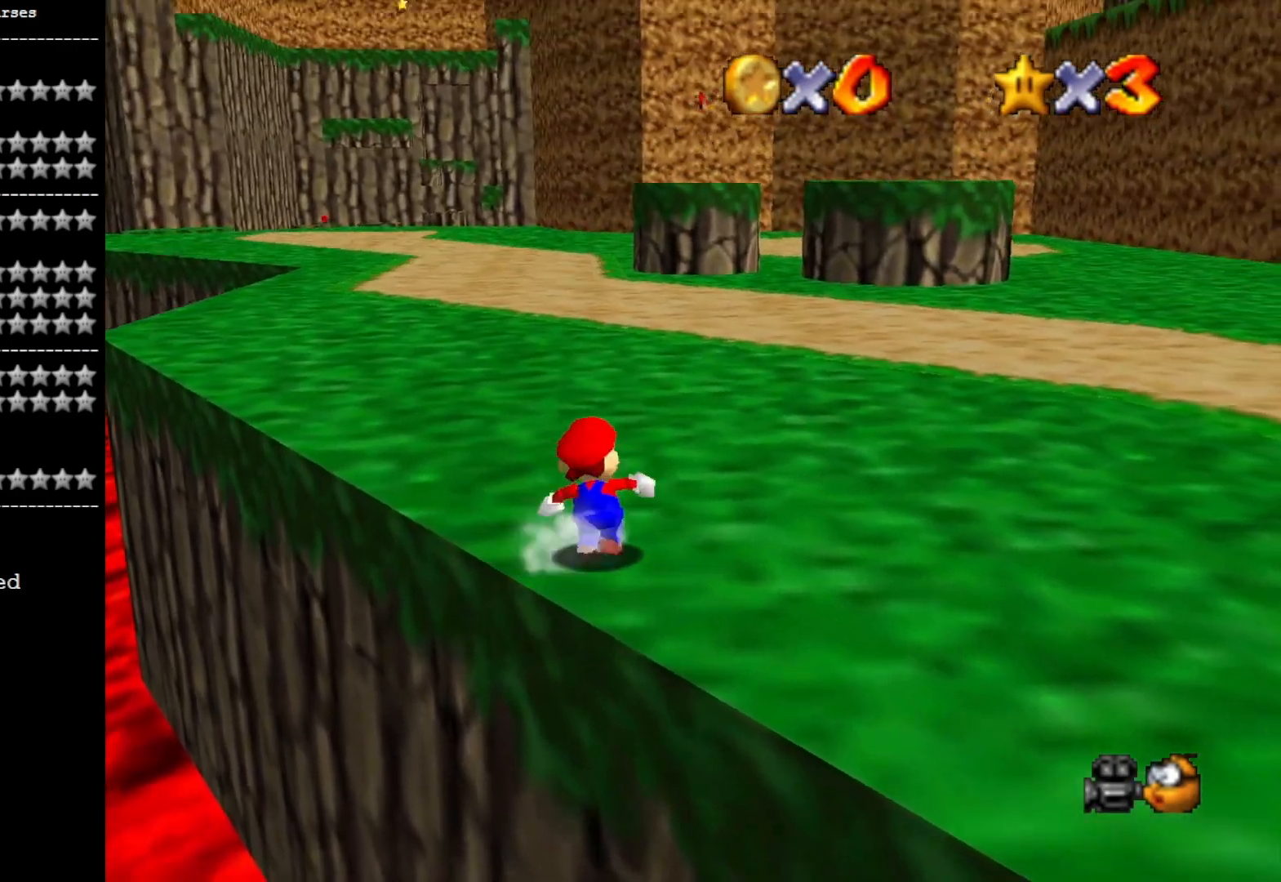
{"buttons": [], "left_stick": "up", "right_stick": "center", "events": [[200, "L2", "down"], [233, "CROSS", "down"], [400, "CROSS", "up"], [400, "L2", "up"]]}
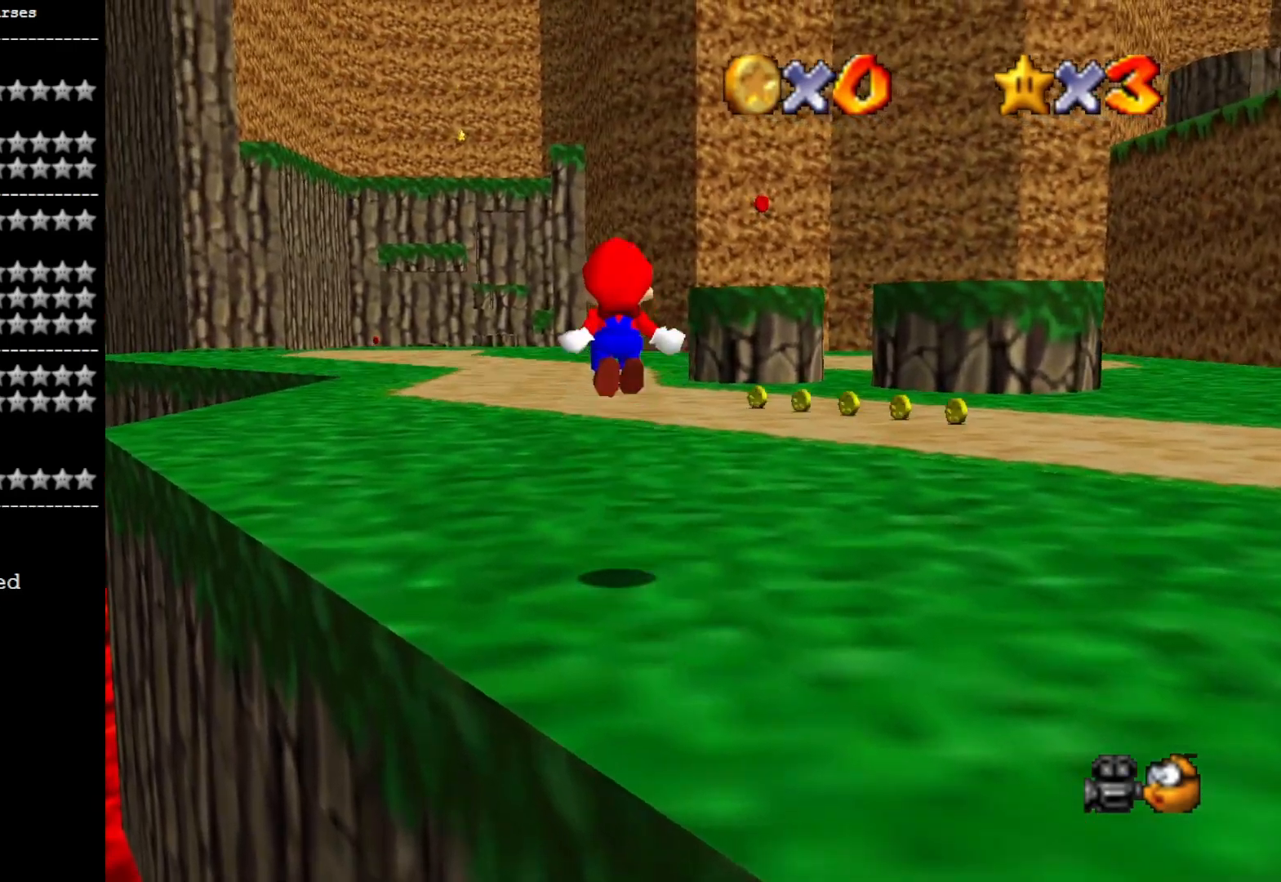
{"buttons": [], "left_stick": "up", "right_stick": "center", "events": []}
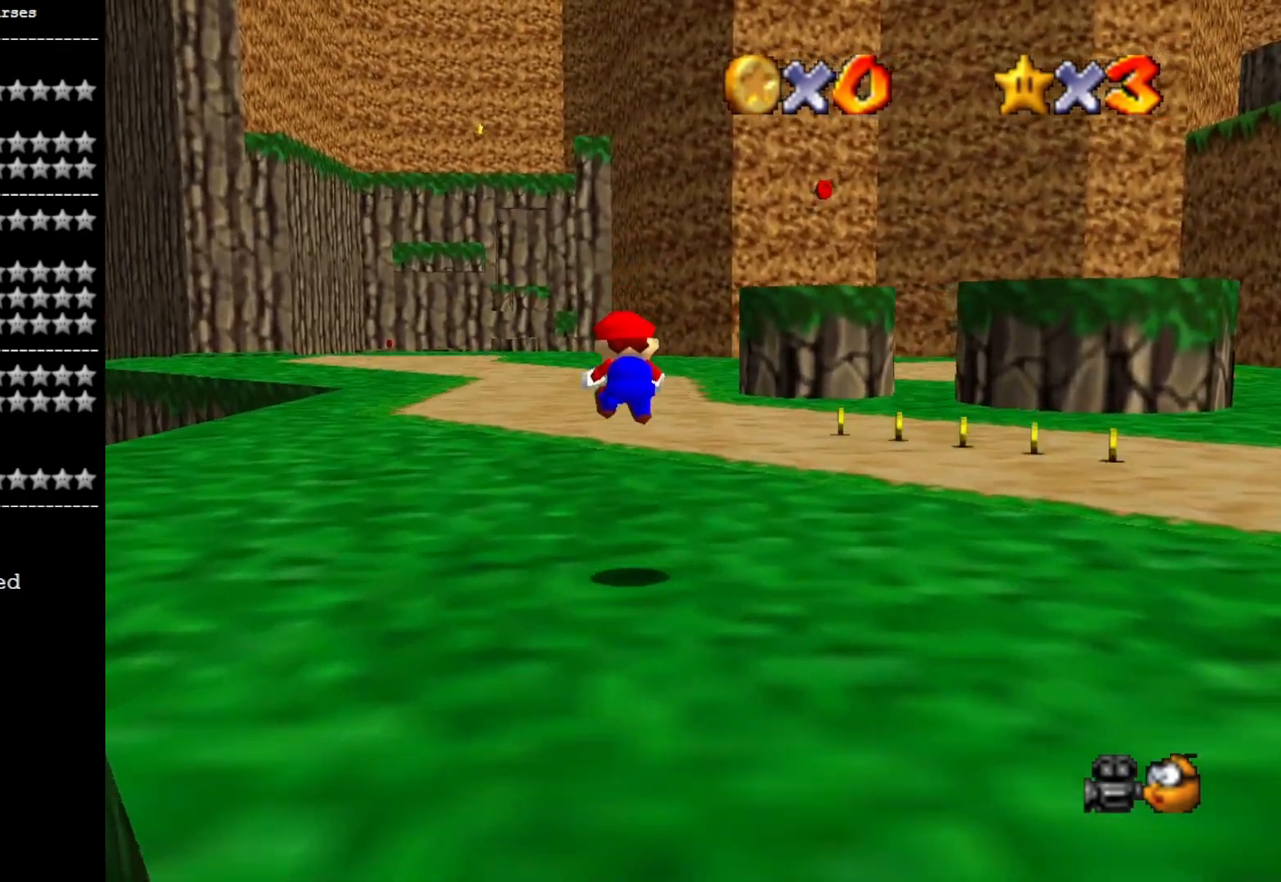
{"buttons": [], "left_stick": "up", "right_stick": "center", "events": [[167, "right_stick", "down"], [267, "right_stick", "center"]]}
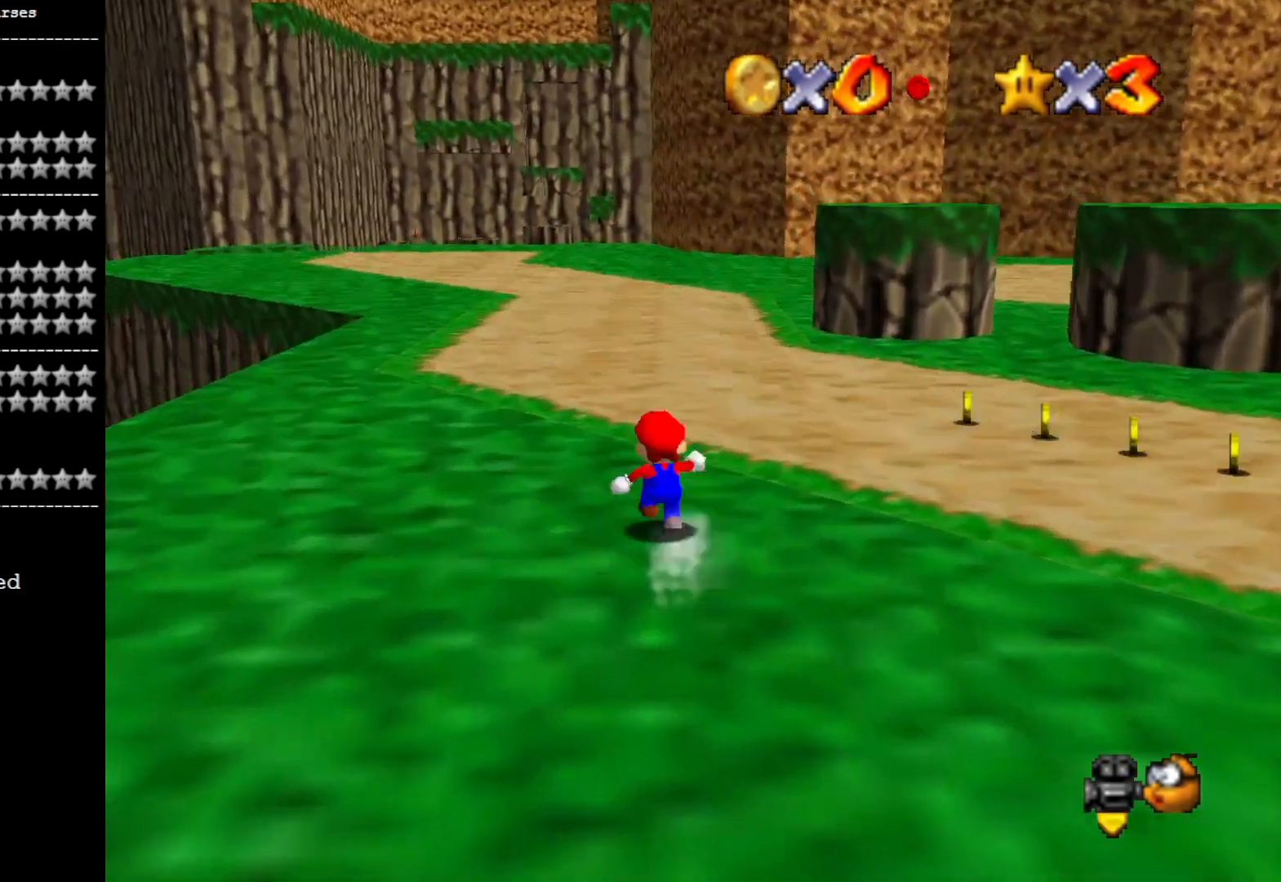
{"buttons": ["CROSS"], "left_stick": "up", "right_stick": "center", "events": [[100, "CROSS", "down"], [133, "SQUARE", "down"], [500, "SQUARE", "up"]]}
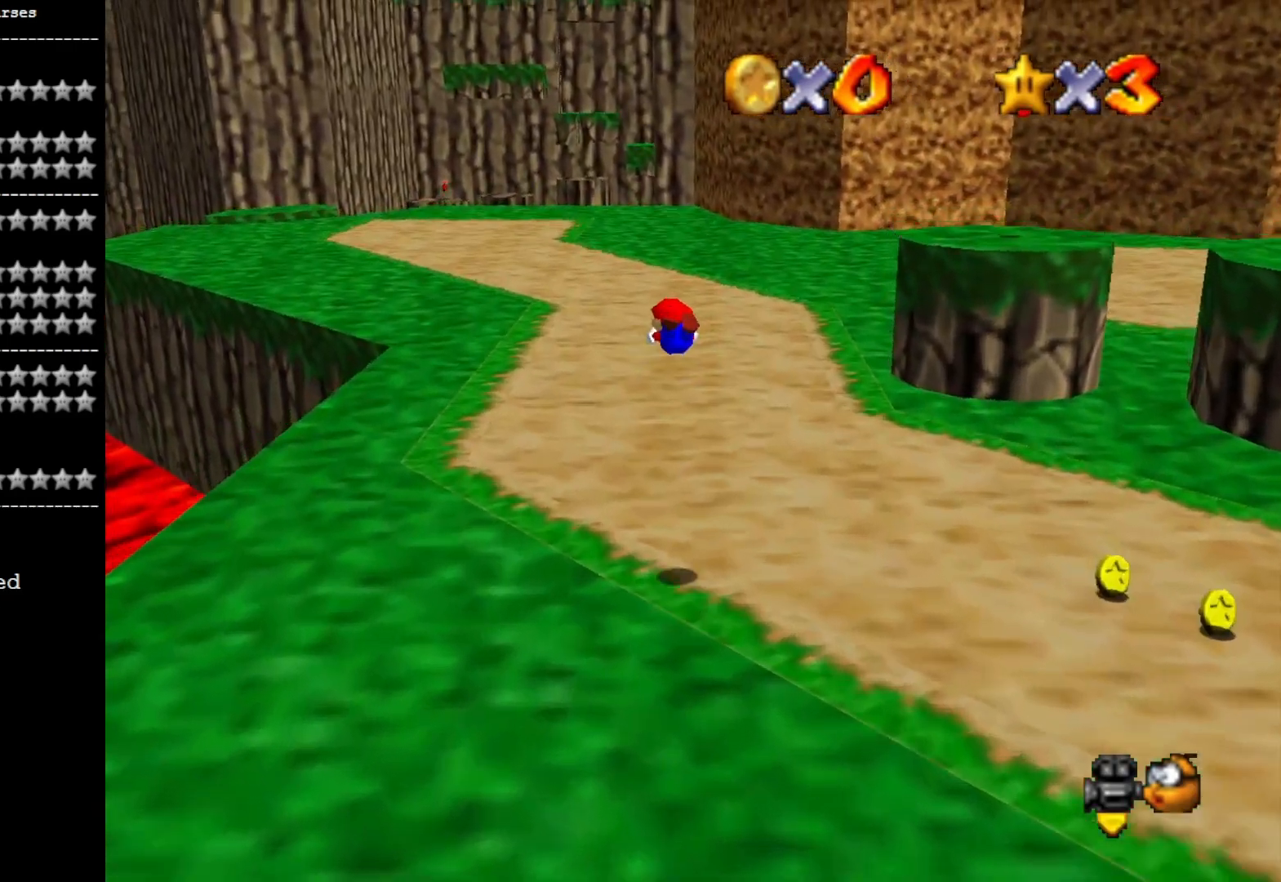
{"buttons": [], "left_stick": "up", "right_stick": "center", "events": [[33, "CROSS", "up"], [400, "right_stick", "up"], [500, "right_stick", "center"]]}
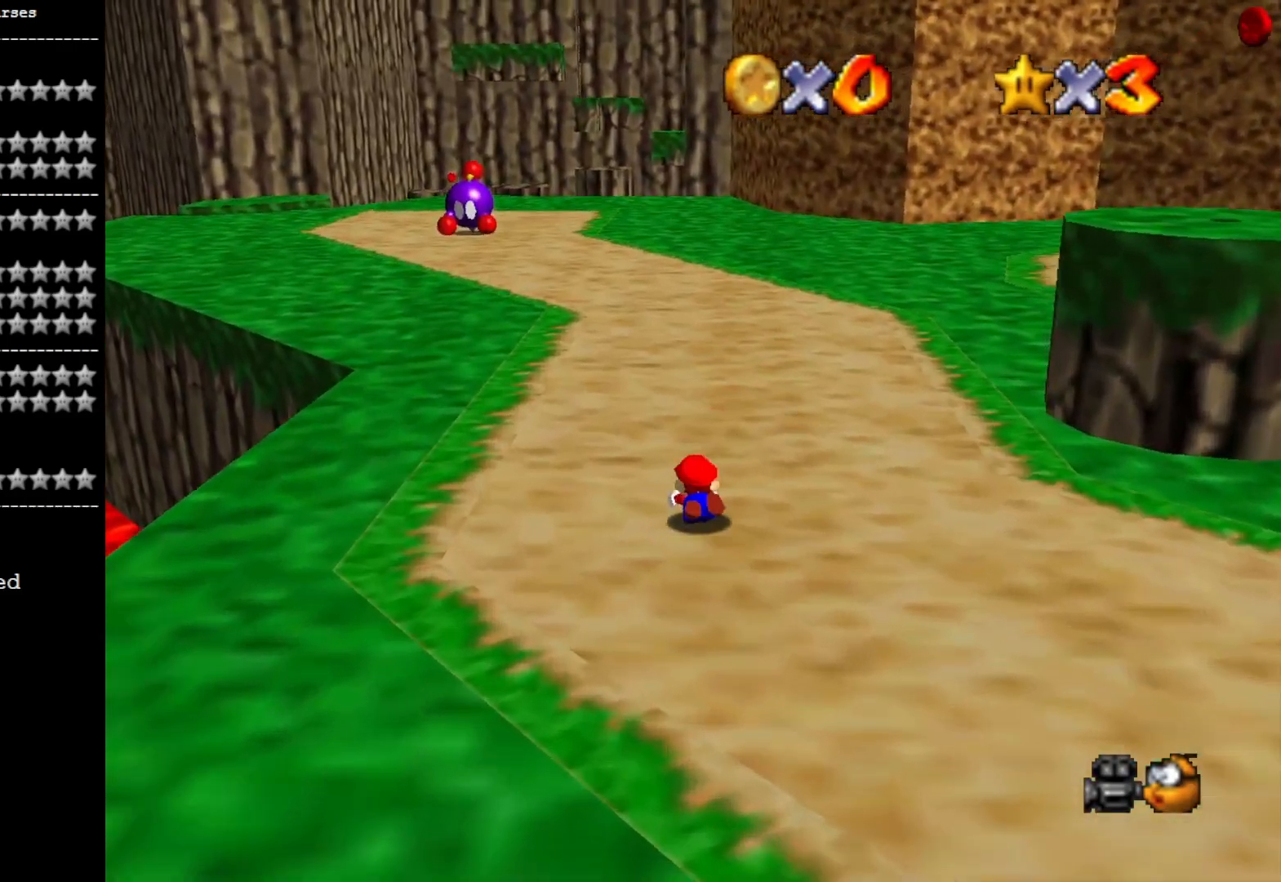
{"buttons": [], "left_stick": "up", "right_stick": "center", "events": [[67, "CROSS", "down"], [300, "CROSS", "up"]]}
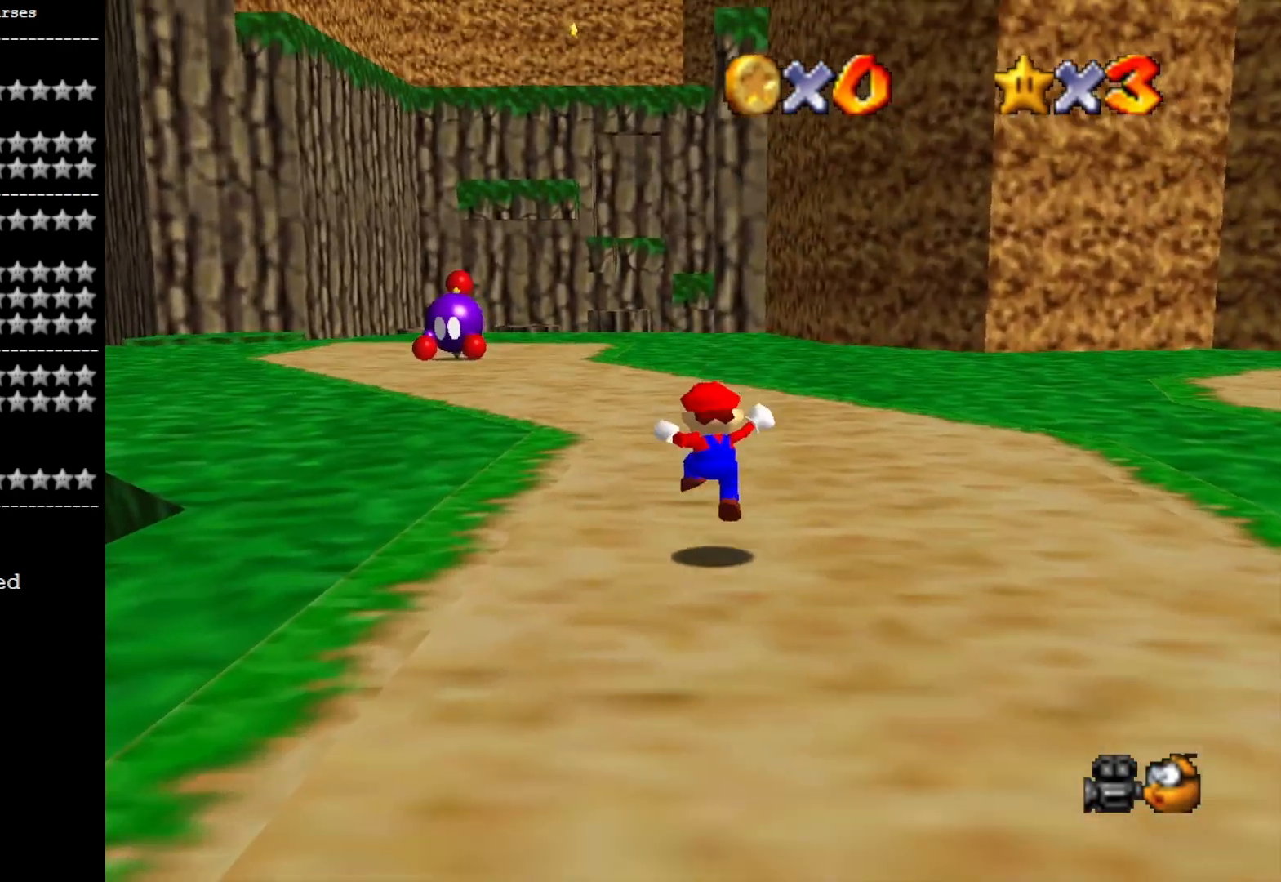
{"buttons": [], "left_stick": "up", "right_stick": "center", "events": [[133, "CROSS", "down"], [167, "SQUARE", "down"], [500, "CROSS", "up"], [500, "SQUARE", "up"]]}
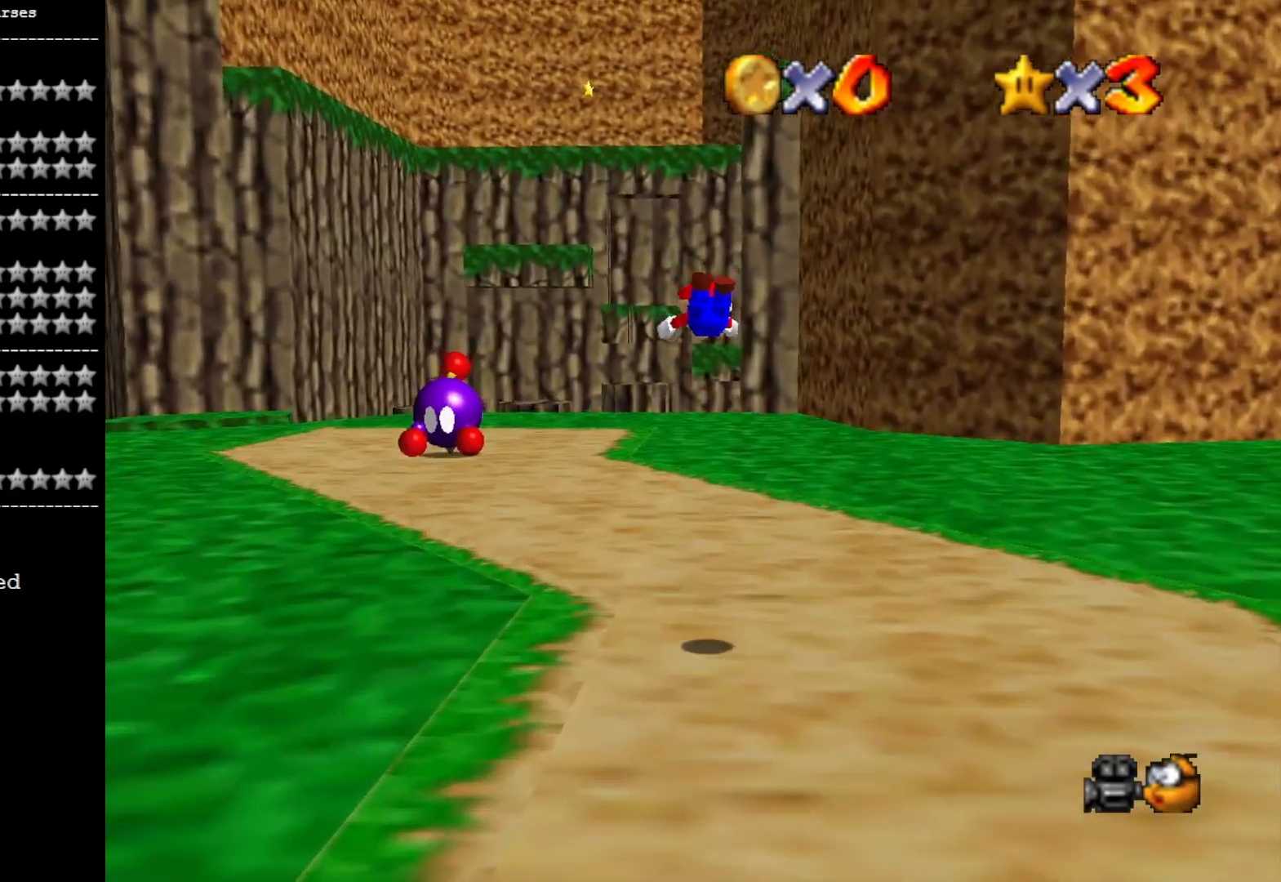
{"buttons": [], "left_stick": "up", "right_stick": "center", "events": [[267, "right_stick", "down"], [433, "right_stick", "center"]]}
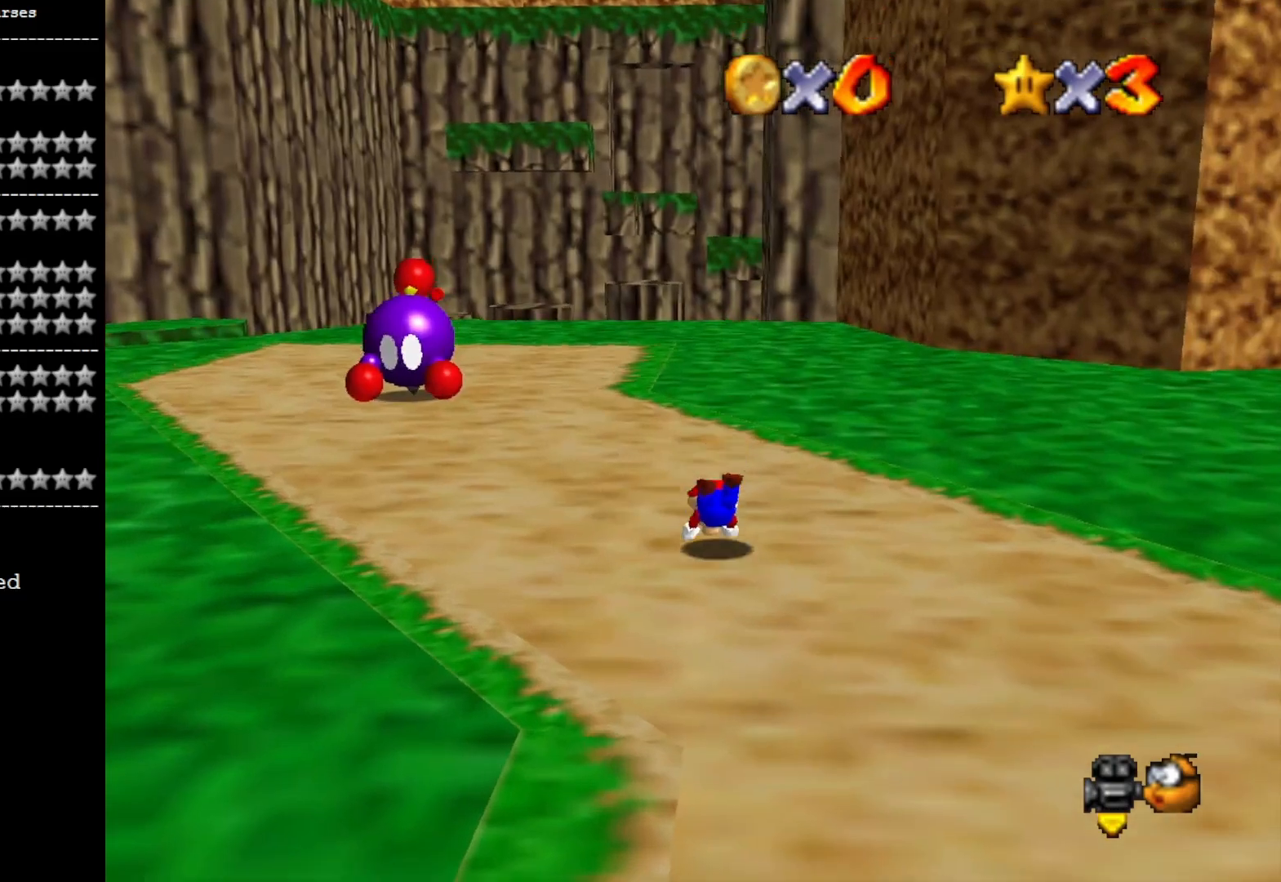
{"buttons": [], "left_stick": "up", "right_stick": "center", "events": [[67, "CROSS", "down"], [233, "CROSS", "up"]]}
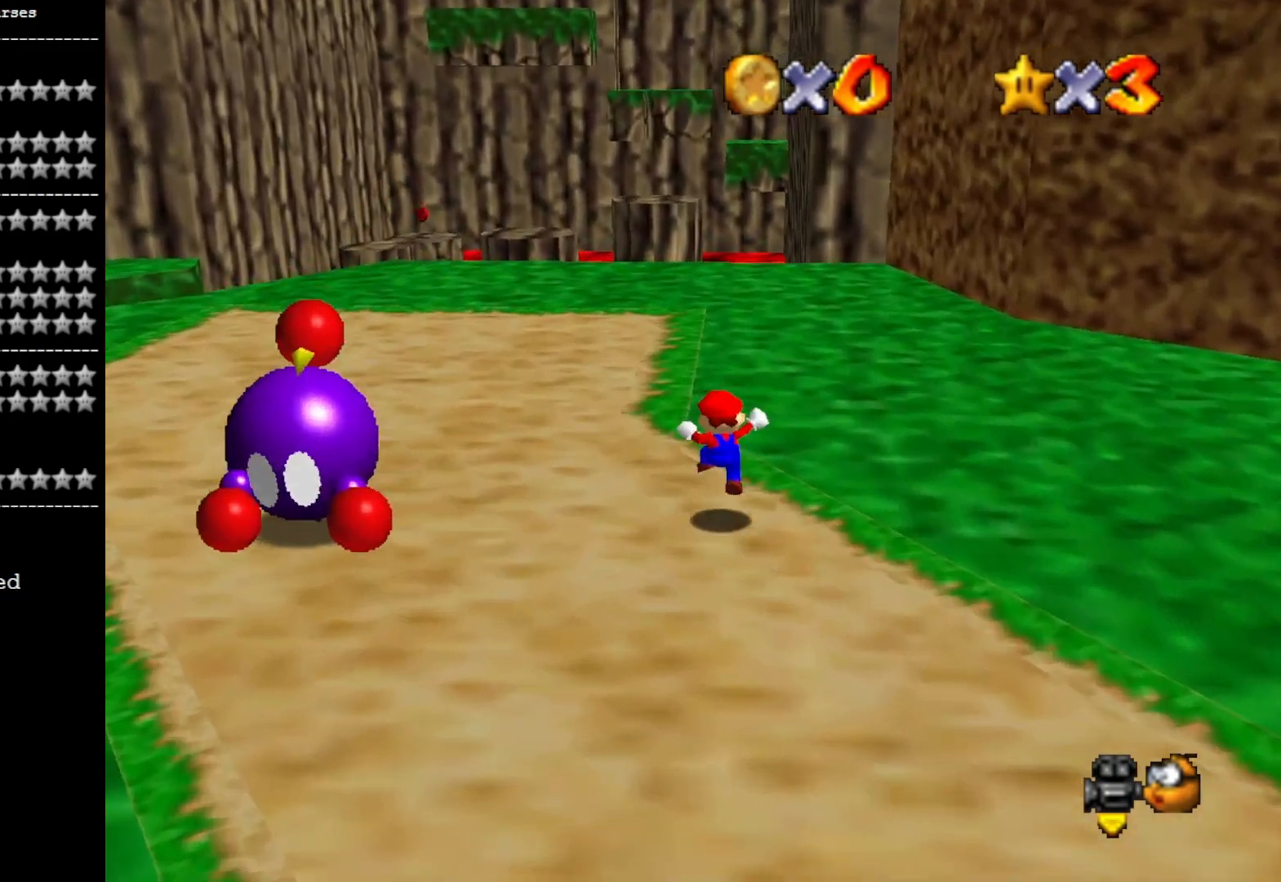
{"buttons": ["CROSS"], "left_stick": "up", "right_stick": "center", "events": [[100, "SQUARE", "down"], [300, "SQUARE", "up"], [467, "CROSS", "down"]]}
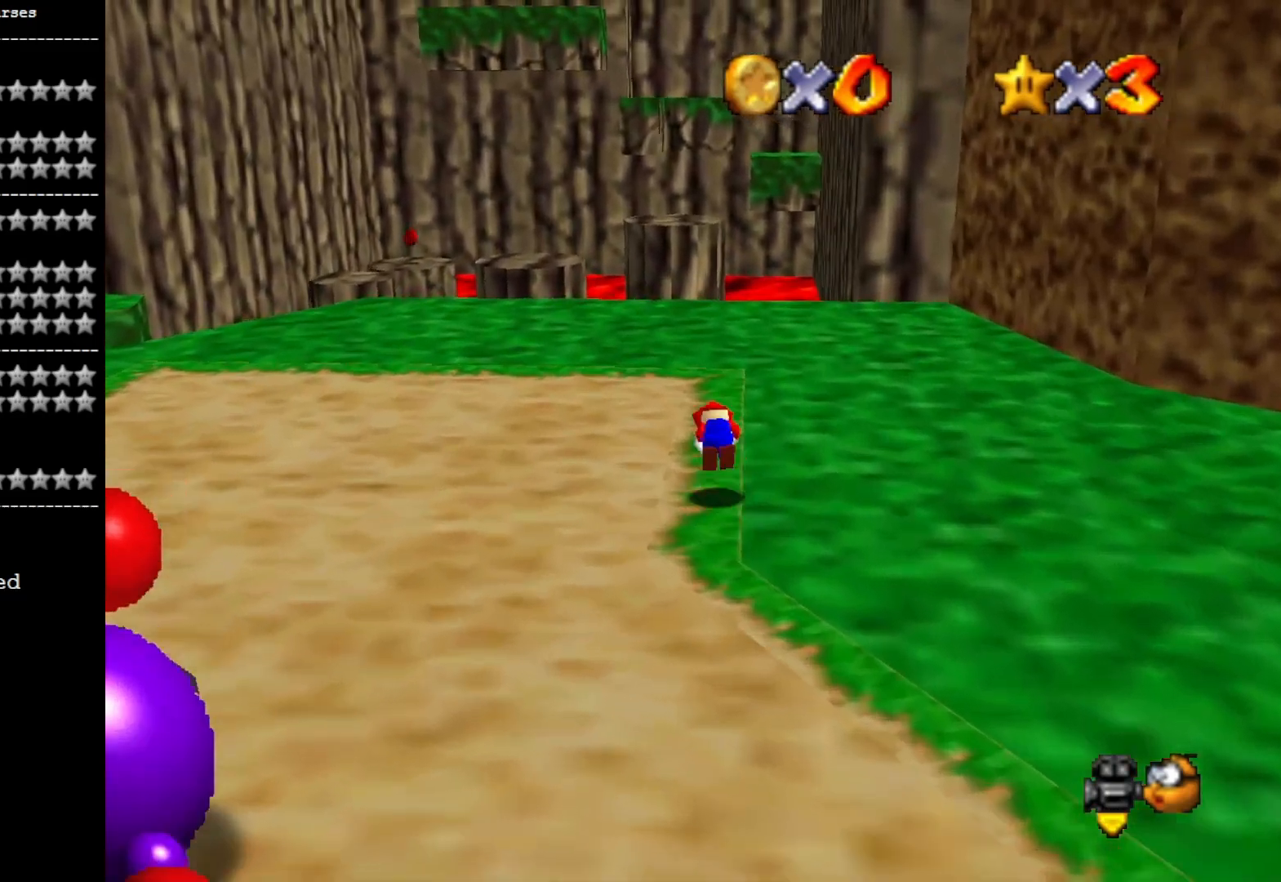
{"buttons": ["CROSS"], "left_stick": "up", "right_stick": "center", "events": []}
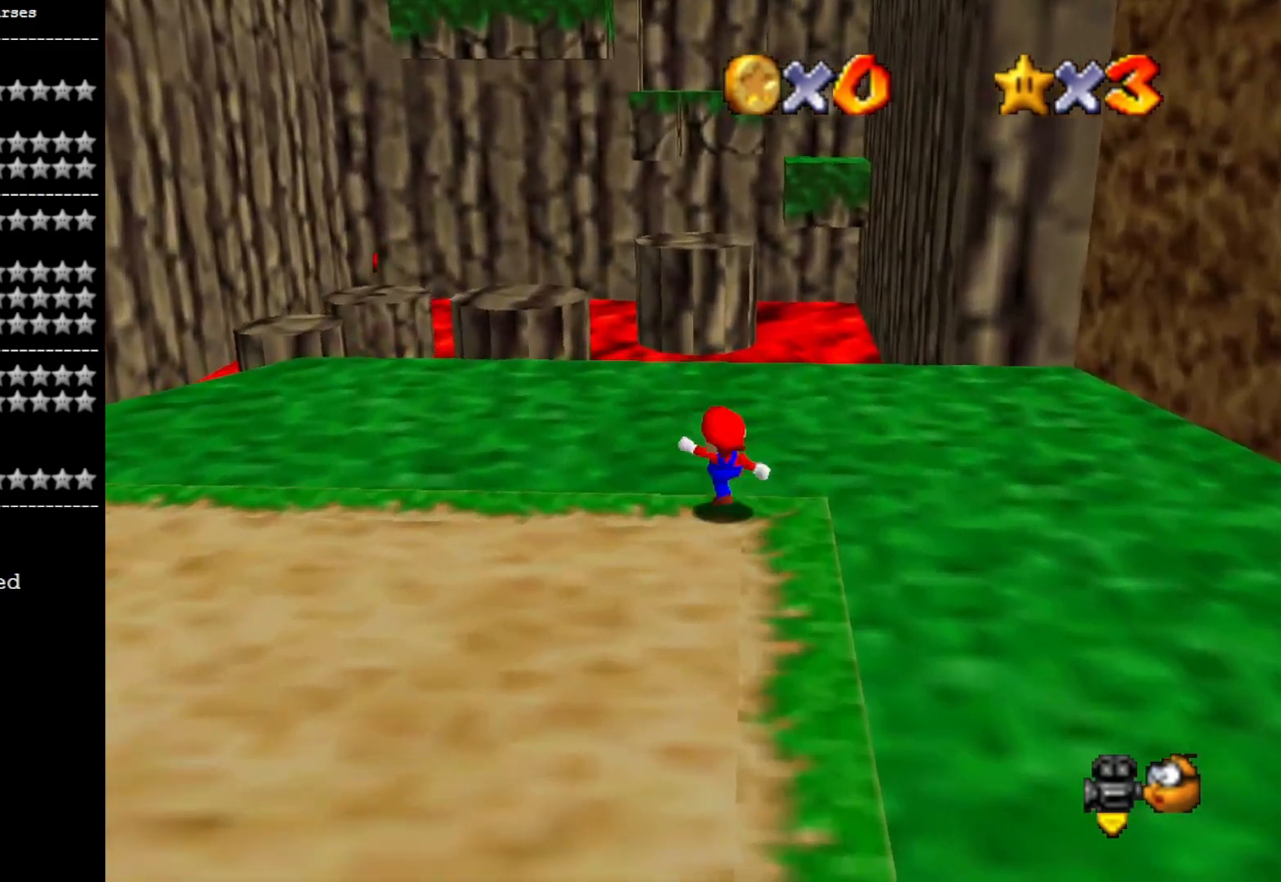
{"buttons": [], "left_stick": "up", "right_stick": "center", "events": [[33, "SQUARE", "down"], [67, "CROSS", "up"], [133, "SQUARE", "up"]]}
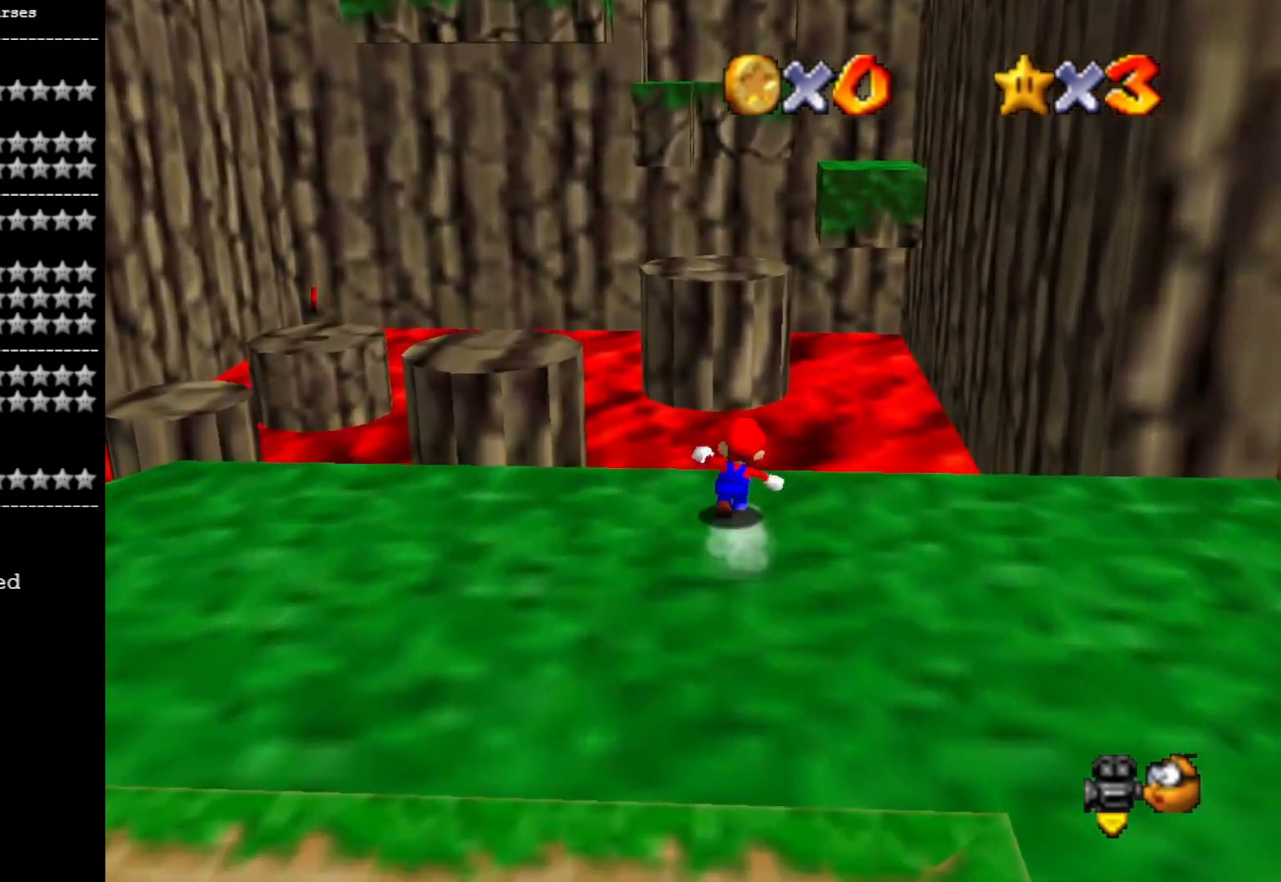
{"buttons": [], "left_stick": "up", "right_stick": "center", "events": [[100, "L2", "down"], [133, "CROSS", "down"], [333, "CROSS", "up"], [333, "L2", "up"]]}
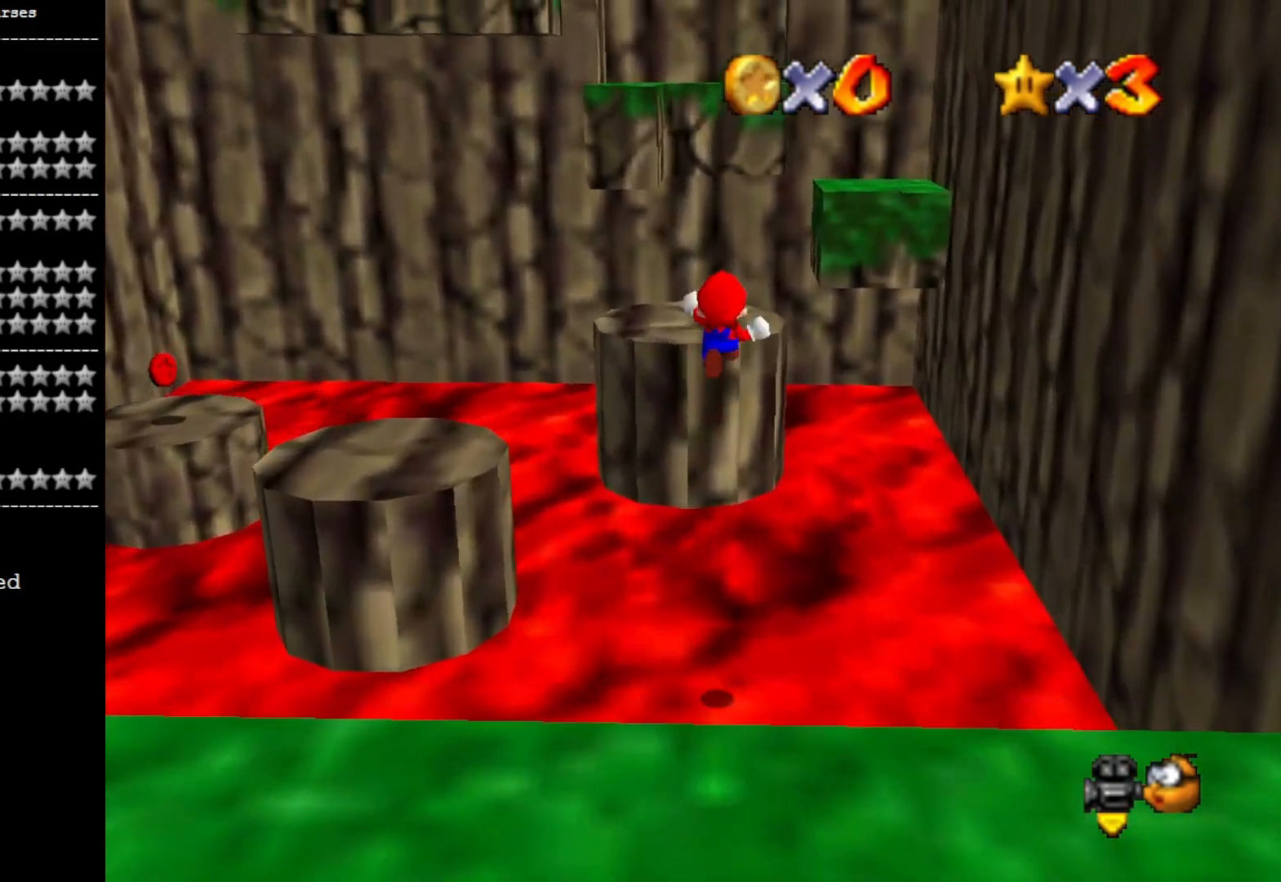
{"buttons": [], "left_stick": "down-left", "right_stick": "down-left", "events": [[200, "left_stick", "up-left"], [333, "left_stick", "down-left"], [500, "right_stick", "down-left"]]}
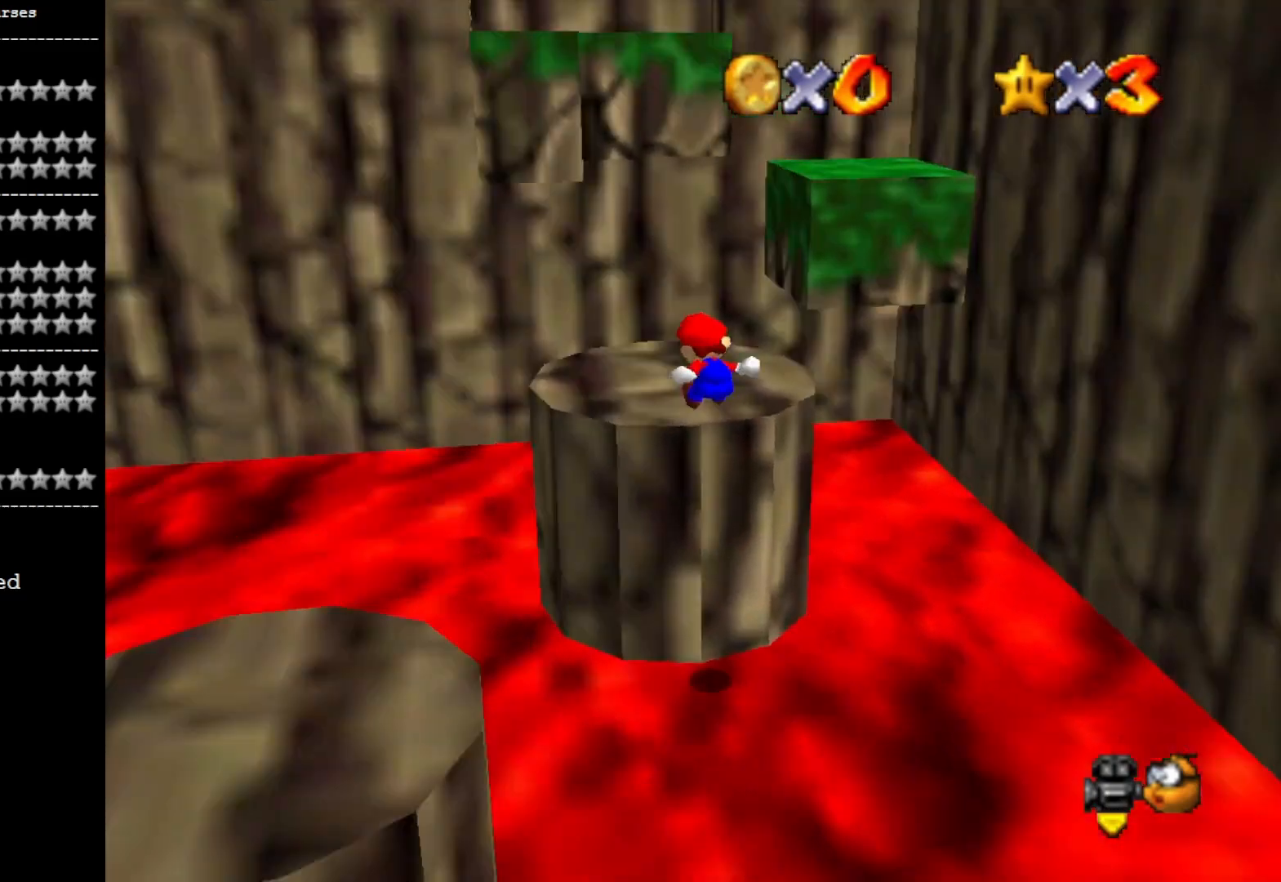
{"buttons": ["CROSS"], "left_stick": "up", "right_stick": "center", "events": [[33, "left_stick", "up-left"], [167, "right_stick", "center"], [333, "left_stick", "up"], [400, "CROSS", "down"]]}
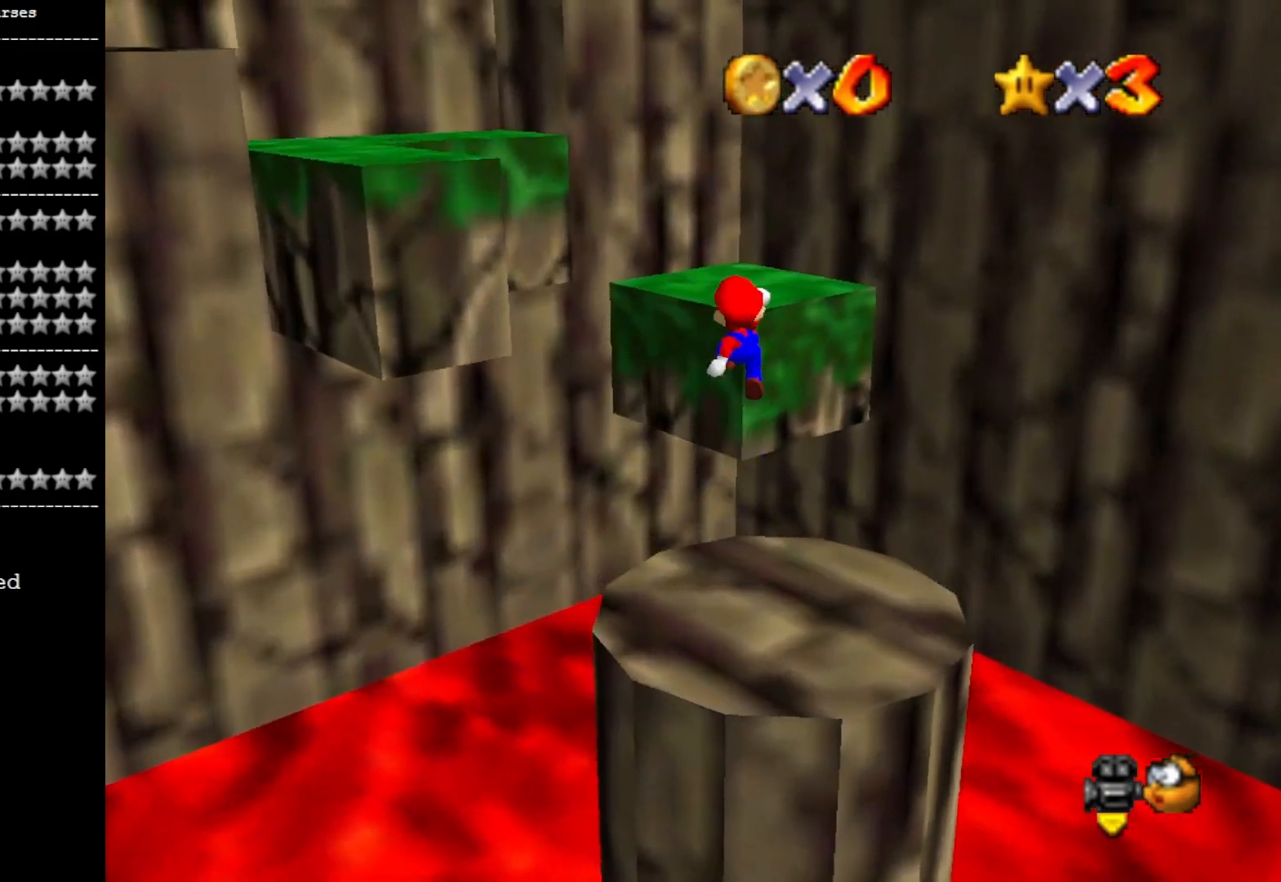
{"buttons": [], "left_stick": "right", "right_stick": "center", "events": [[133, "CROSS", "up"], [333, "left_stick", "up-right"], [333, "right_stick", "right"], [433, "left_stick", "right"], [467, "right_stick", "center"]]}
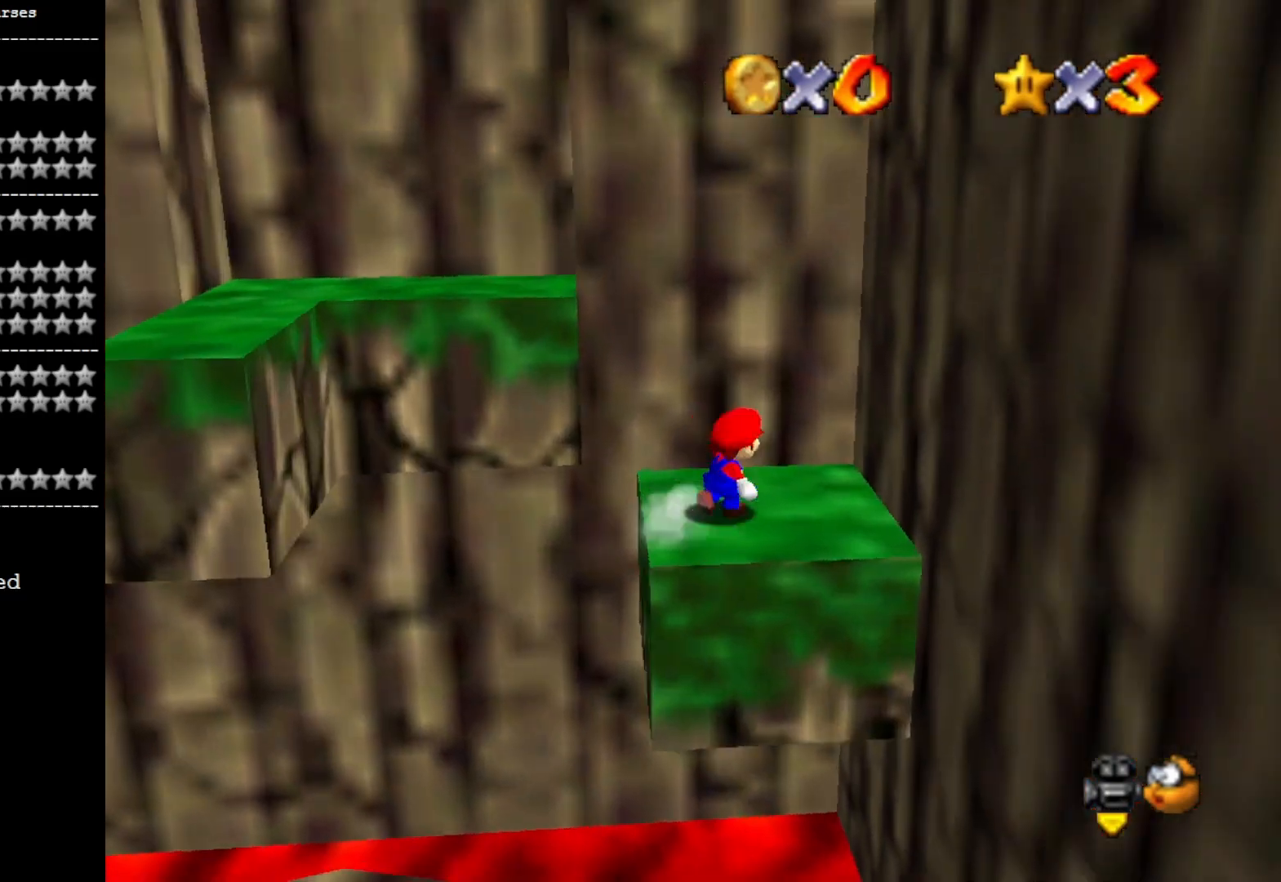
{"buttons": ["CROSS"], "left_stick": "left", "right_stick": "center", "events": [[167, "CROSS", "down"], [267, "CROSS", "up"], [300, "left_stick", "left"], [333, "CROSS", "down"]]}
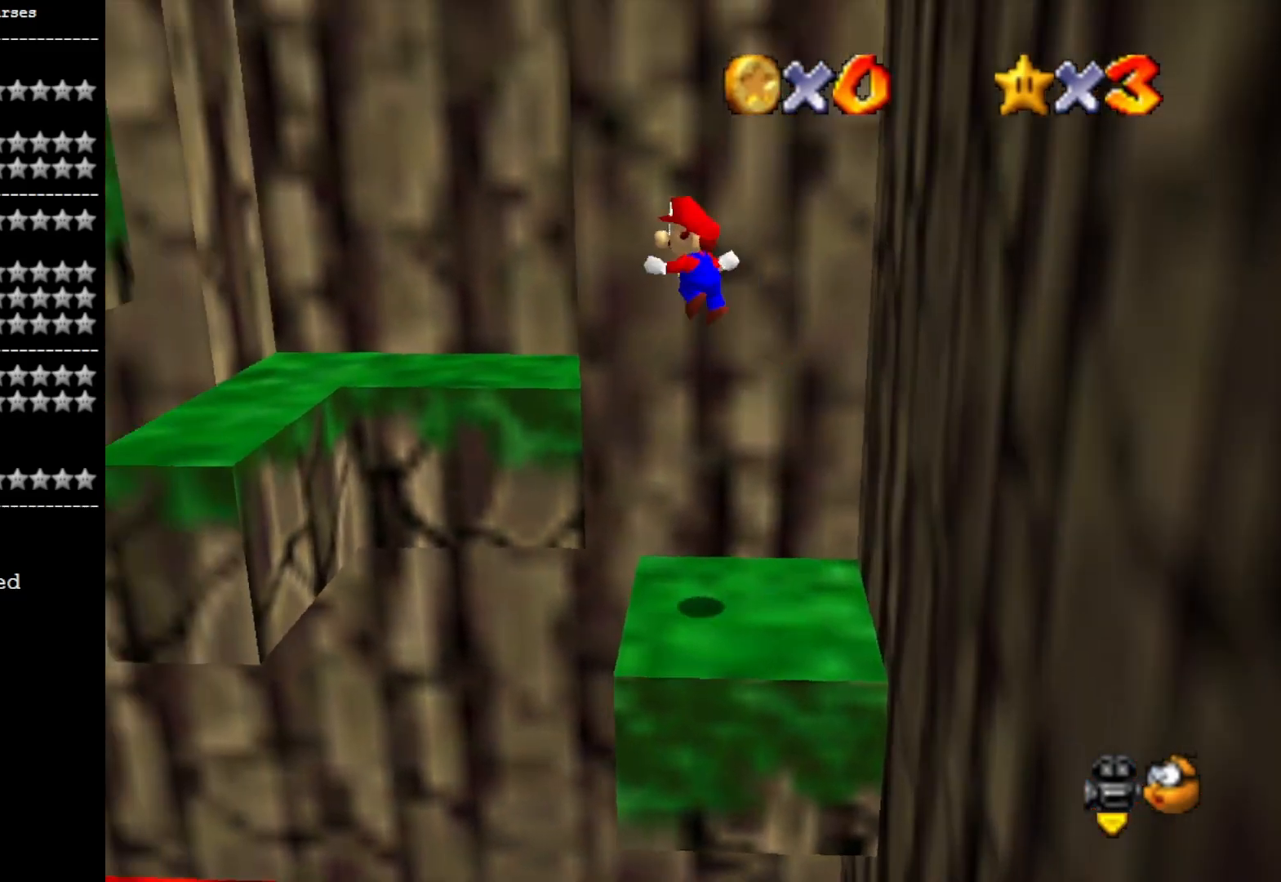
{"buttons": [], "left_stick": "right", "right_stick": "center", "events": [[167, "CROSS", "up"], [400, "left_stick", "right"]]}
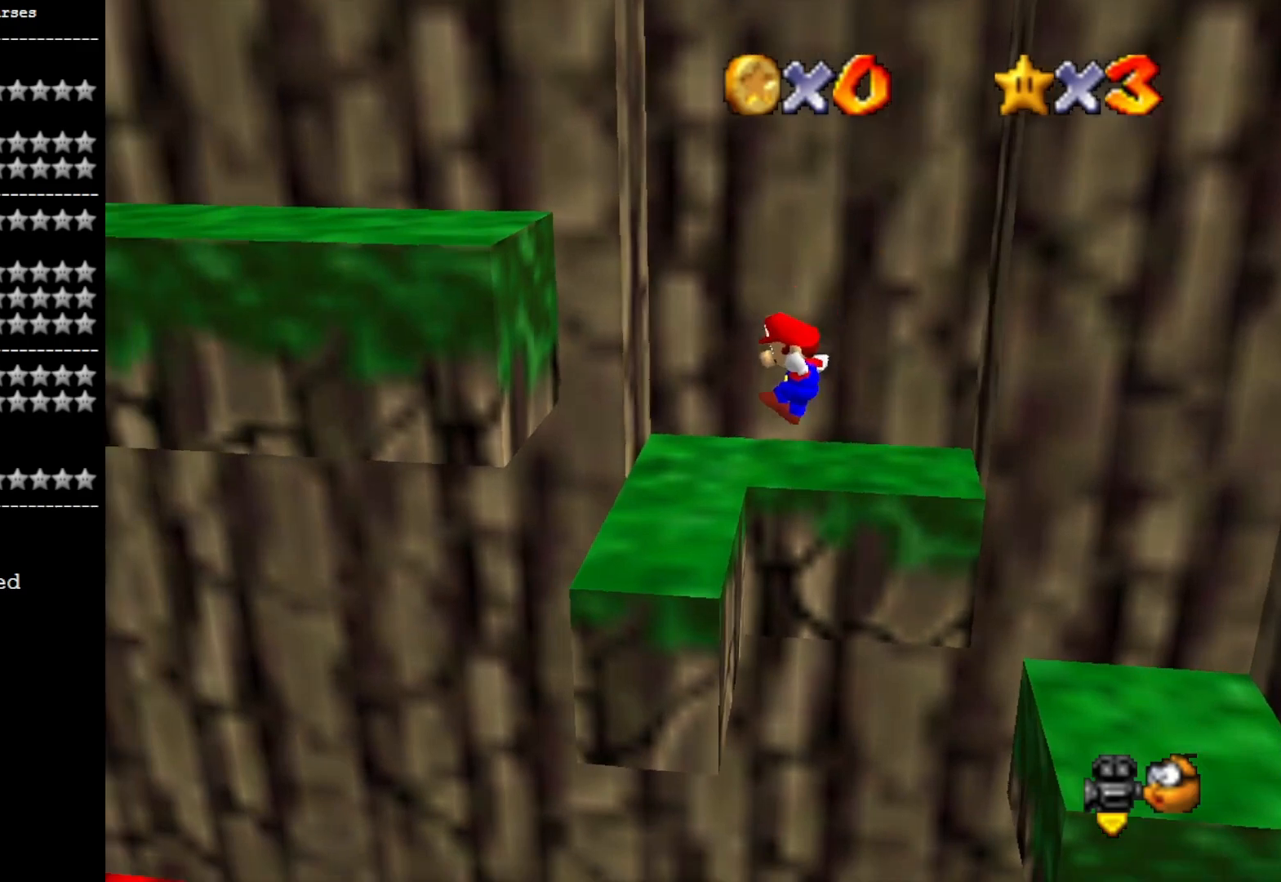
{"buttons": ["CROSS"], "left_stick": "up-left", "right_stick": "center", "events": [[100, "left_stick", "center"], [233, "CROSS", "down"], [267, "left_stick", "up-left"]]}
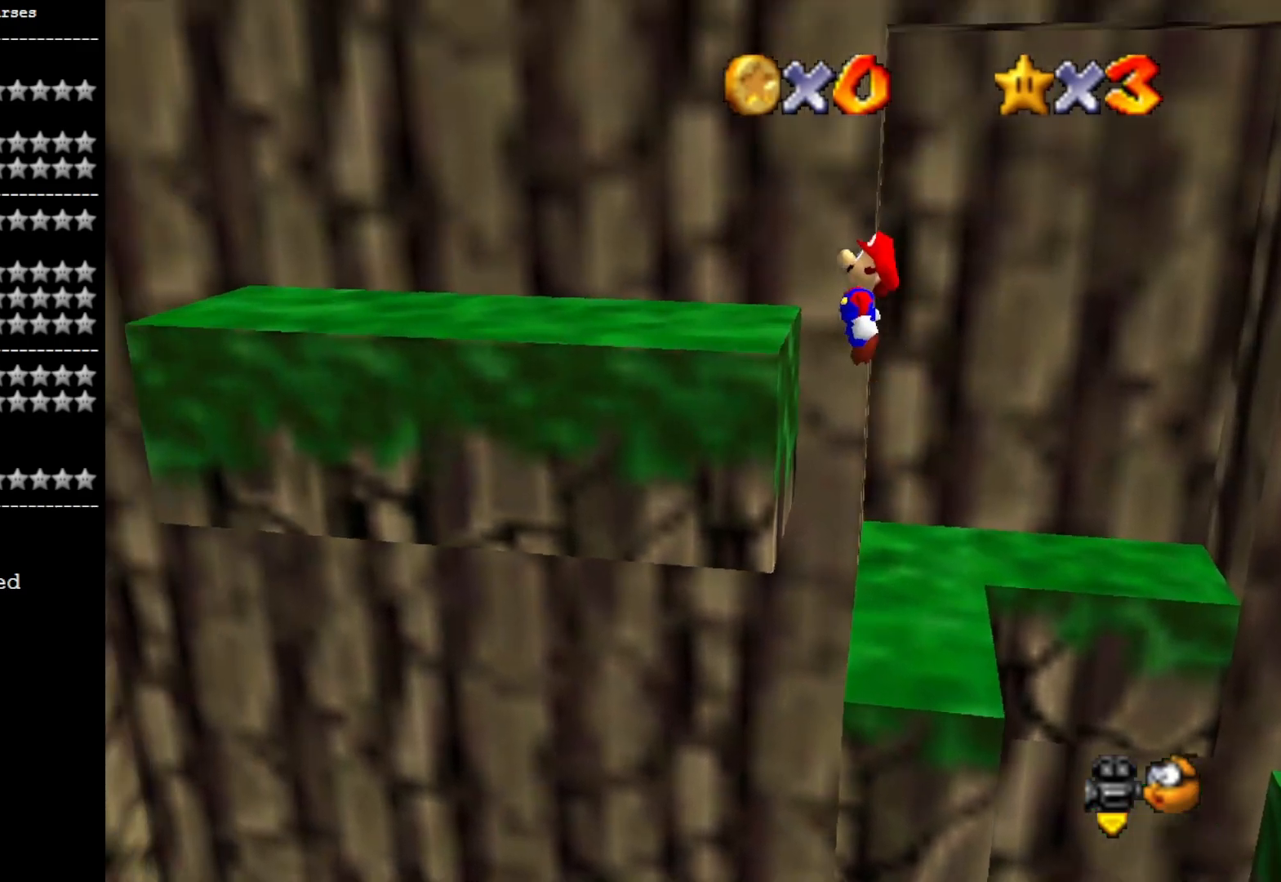
{"buttons": ["CROSS"], "left_stick": "left", "right_stick": "center", "events": [[200, "CROSS", "up"], [333, "CROSS", "down"], [333, "left_stick", "left"]]}
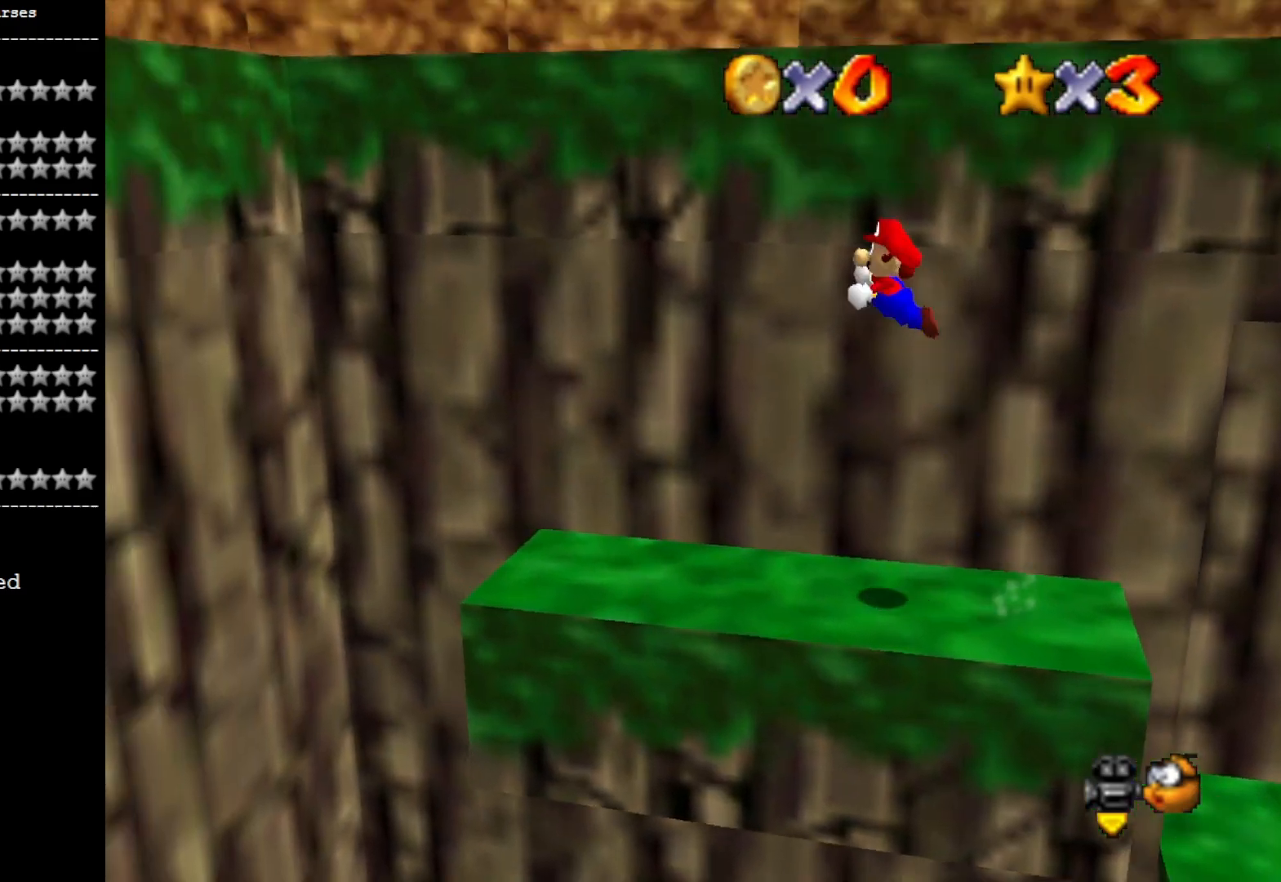
{"buttons": ["CROSS"], "left_stick": "left", "right_stick": "center", "events": []}